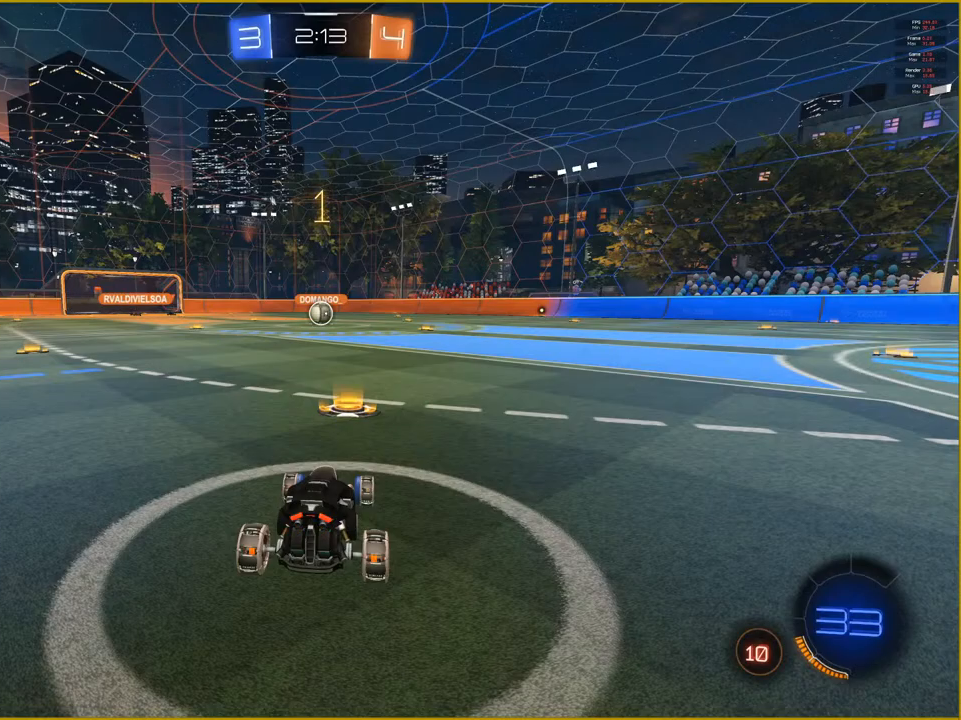
Gameplay with a controller (PlayStation layout); each line is a JSON object with the inputs held at the frame after it. "events" lists button and stick changes between this image and that frame as [ms after this image, input, new state], when the widget could be followed in between.
{"buttons": ["R1", "R2"], "left_stick": "center", "right_stick": "center", "events": []}
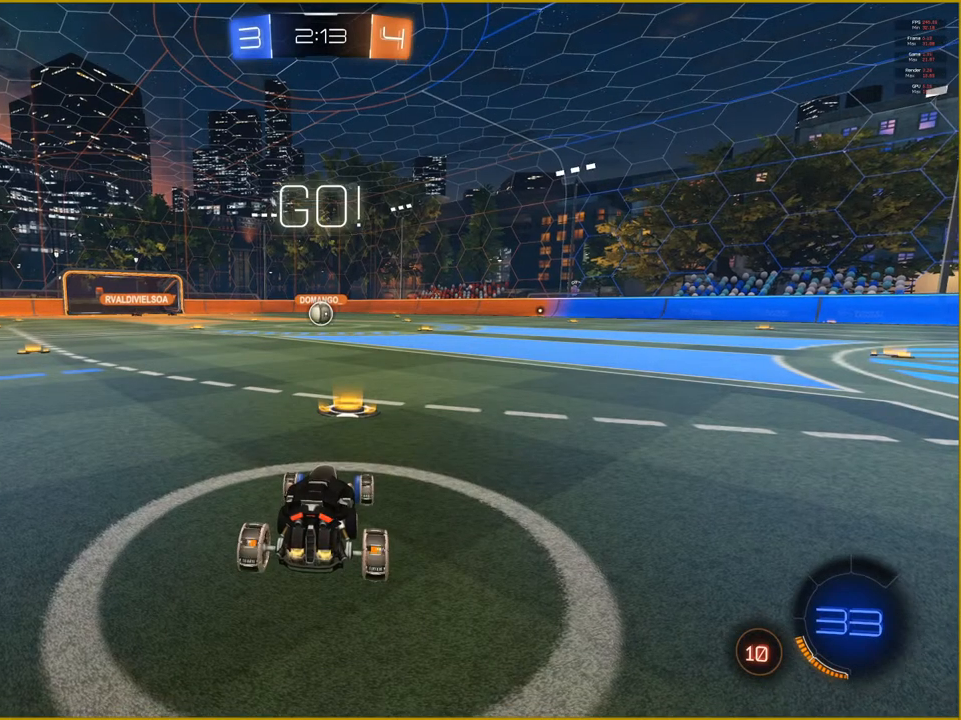
{"buttons": ["R1", "R2"], "left_stick": "center", "right_stick": "center", "events": [[33, "left_stick", "left"], [117, "left_stick", "center"]]}
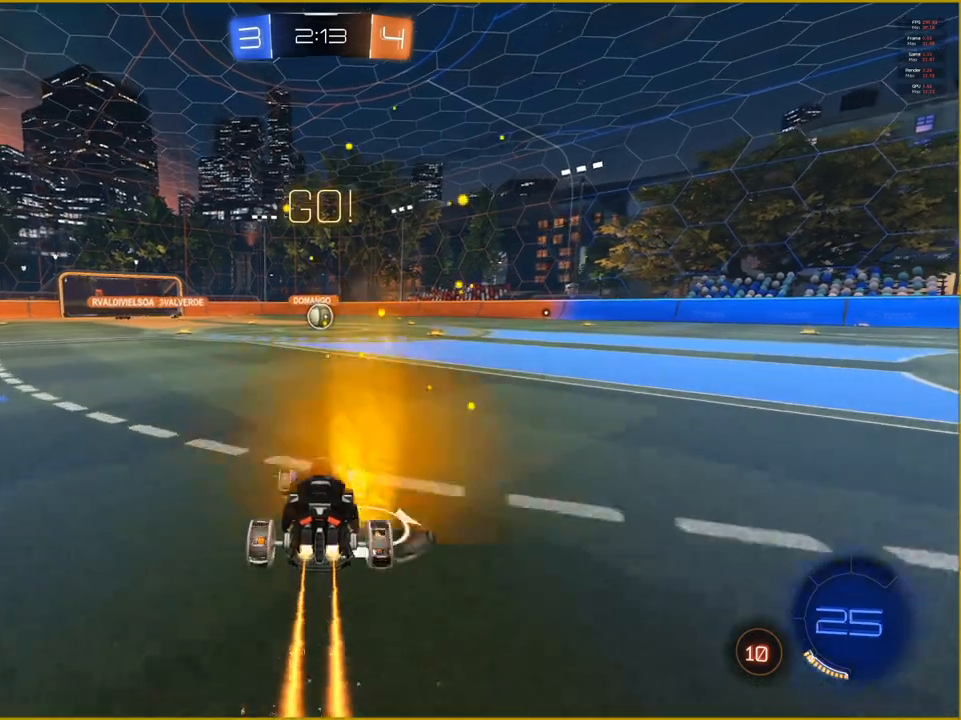
{"buttons": ["R1", "R2"], "left_stick": "center", "right_stick": "center", "events": []}
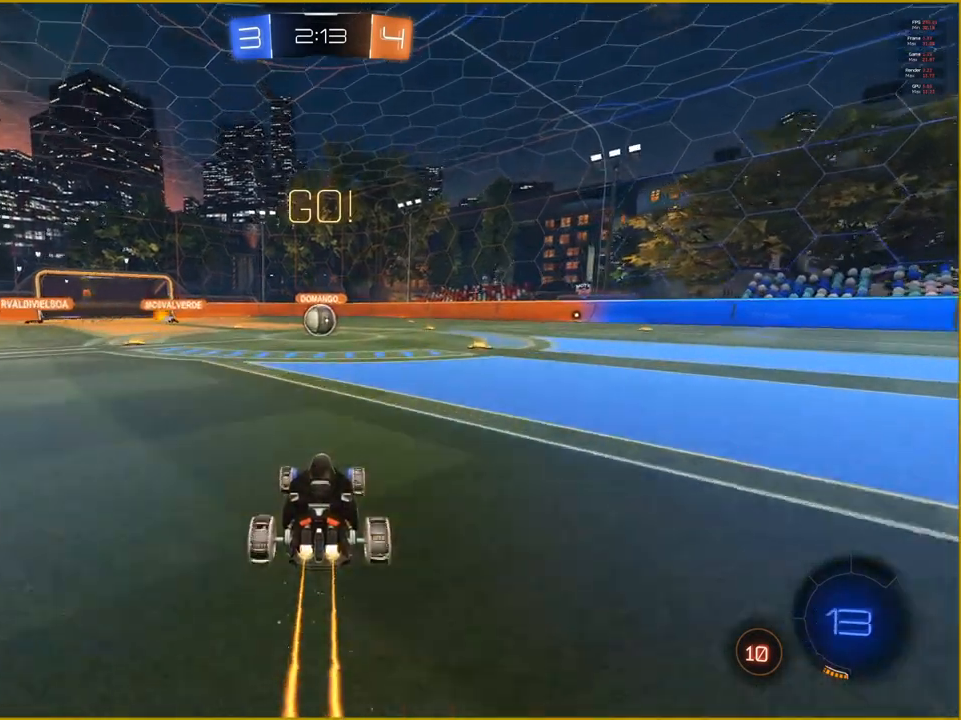
{"buttons": ["R2"], "left_stick": "center", "right_stick": "center", "events": [[267, "CROSS", "down"], [267, "left_stick", "up"], [367, "CROSS", "up"], [417, "CROSS", "down"], [483, "left_stick", "center"], [500, "CROSS", "up"], [500, "R1", "up"]]}
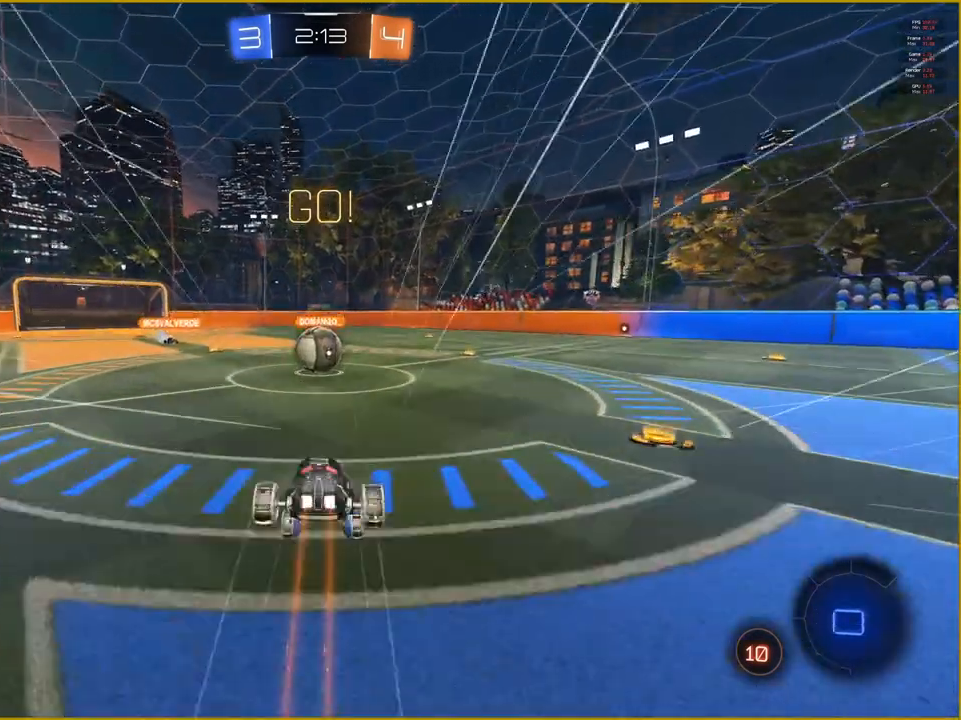
{"buttons": ["R2"], "left_stick": "center", "right_stick": "center", "events": []}
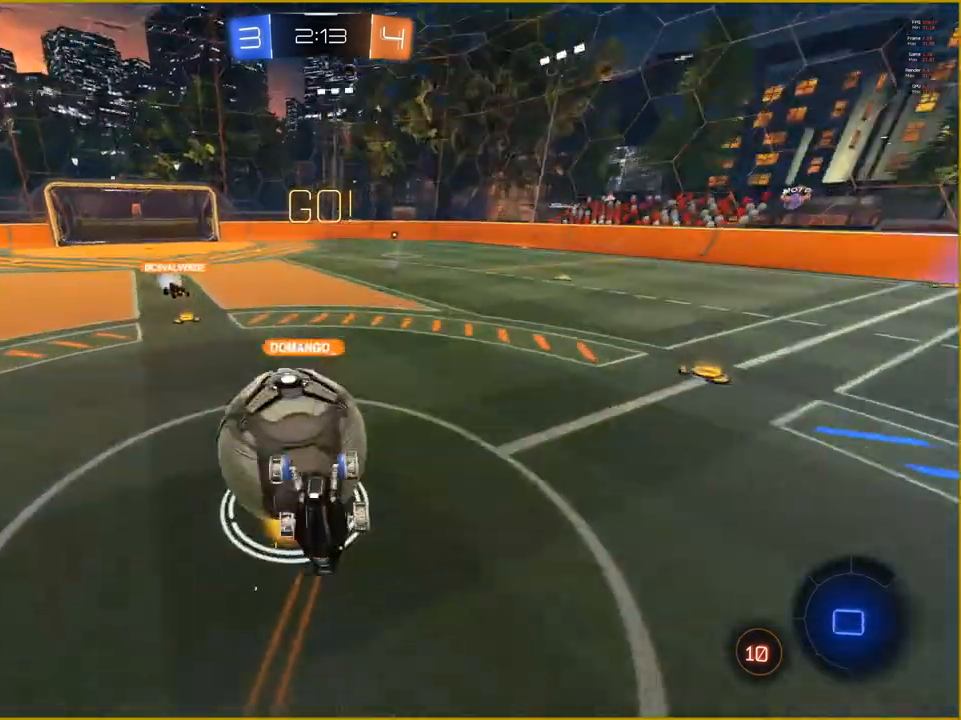
{"buttons": ["R2"], "left_stick": "center", "right_stick": "center", "events": []}
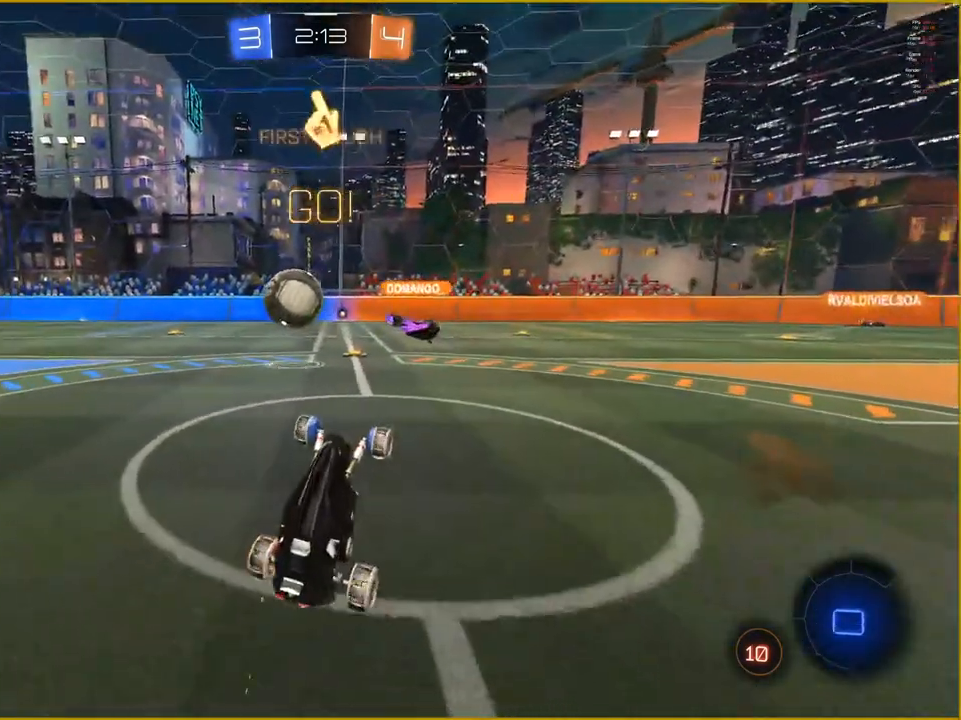
{"buttons": ["R2"], "left_stick": "left", "right_stick": "center", "events": [[383, "left_stick", "left"]]}
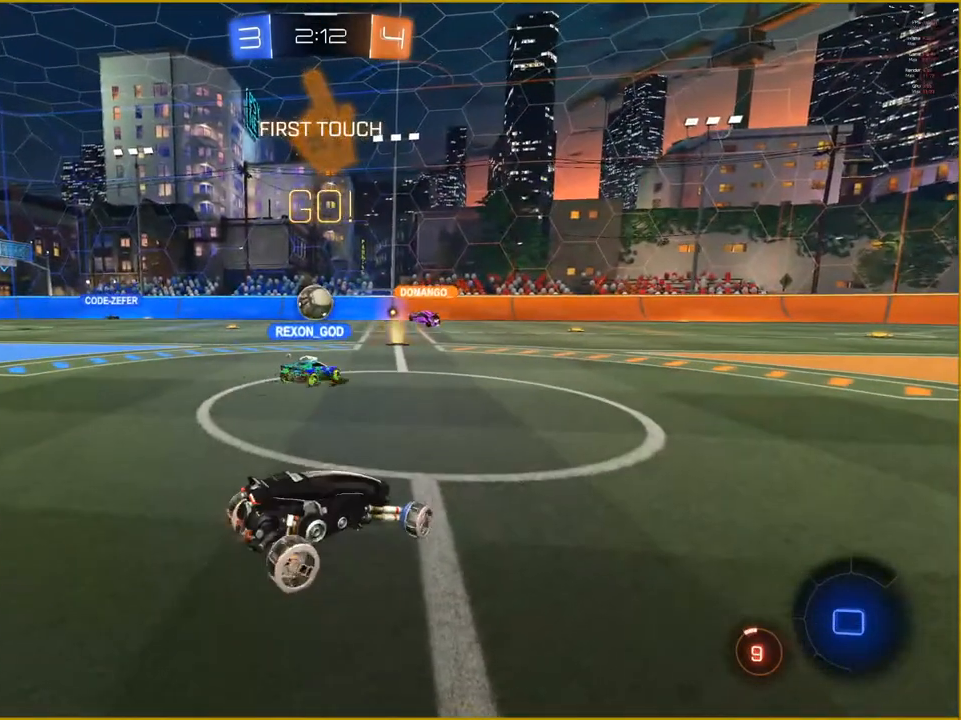
{"buttons": ["R2"], "left_stick": "left", "right_stick": "center", "events": []}
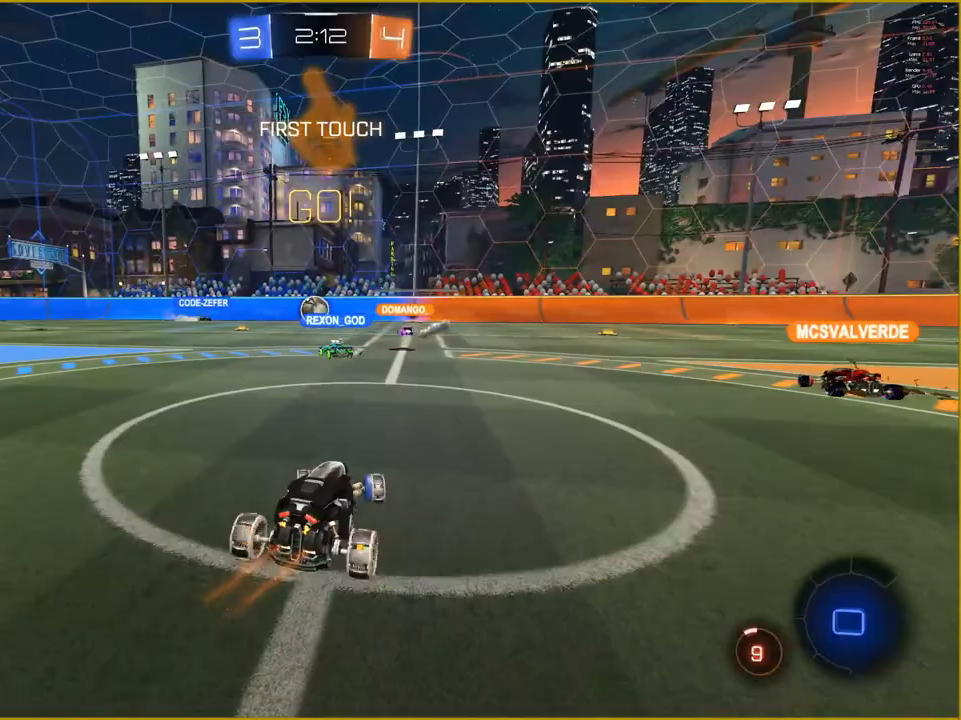
{"buttons": ["R2"], "left_stick": "center", "right_stick": "center", "events": [[133, "left_stick", "center"]]}
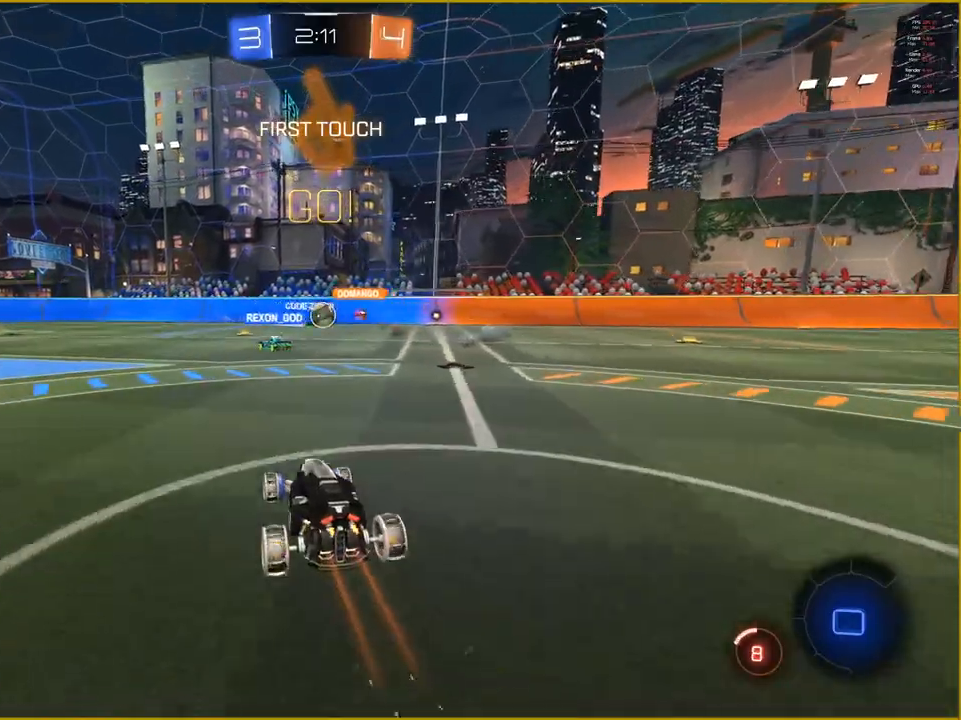
{"buttons": ["R2"], "left_stick": "center", "right_stick": "center", "events": []}
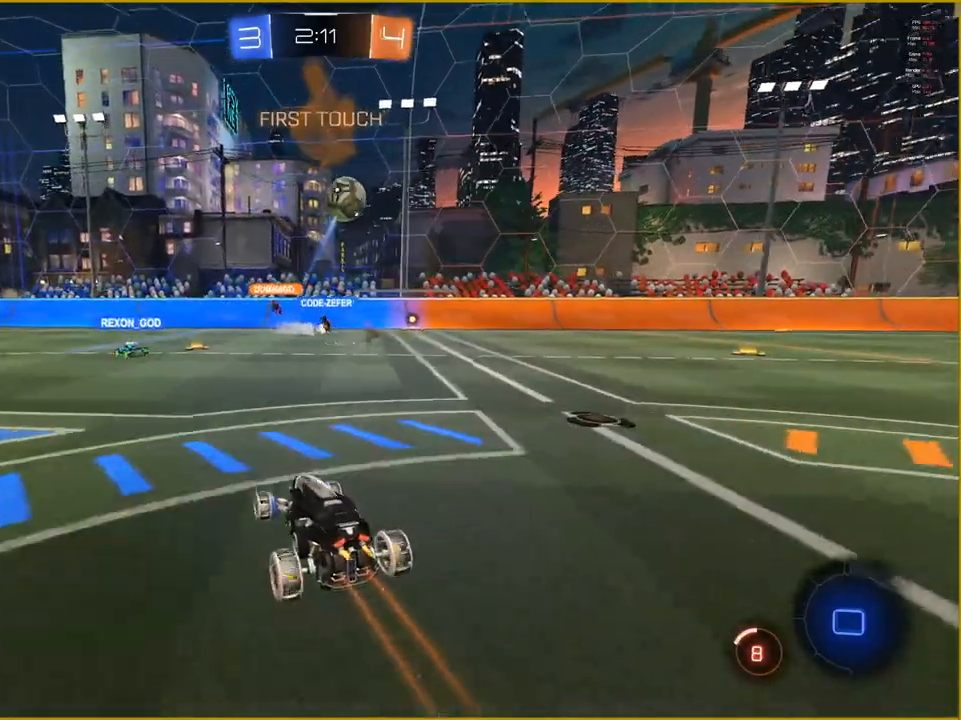
{"buttons": ["R2"], "left_stick": "center", "right_stick": "left", "events": [[450, "right_stick", "left"]]}
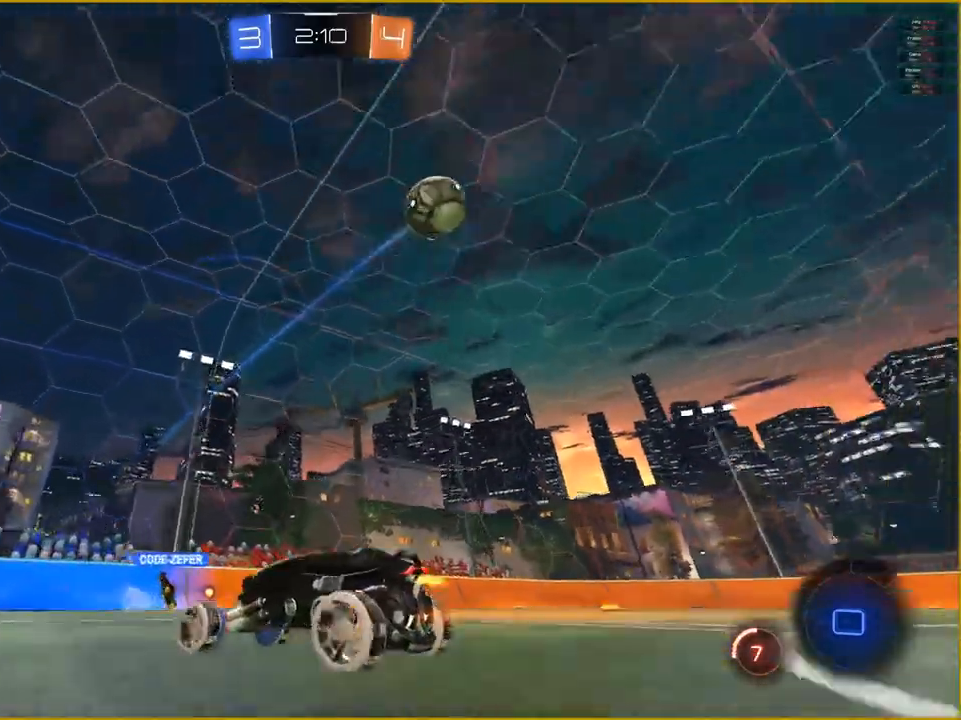
{"buttons": ["R2"], "left_stick": "right", "right_stick": "down-left", "events": [[100, "right_stick", "down-left"], [283, "left_stick", "right"]]}
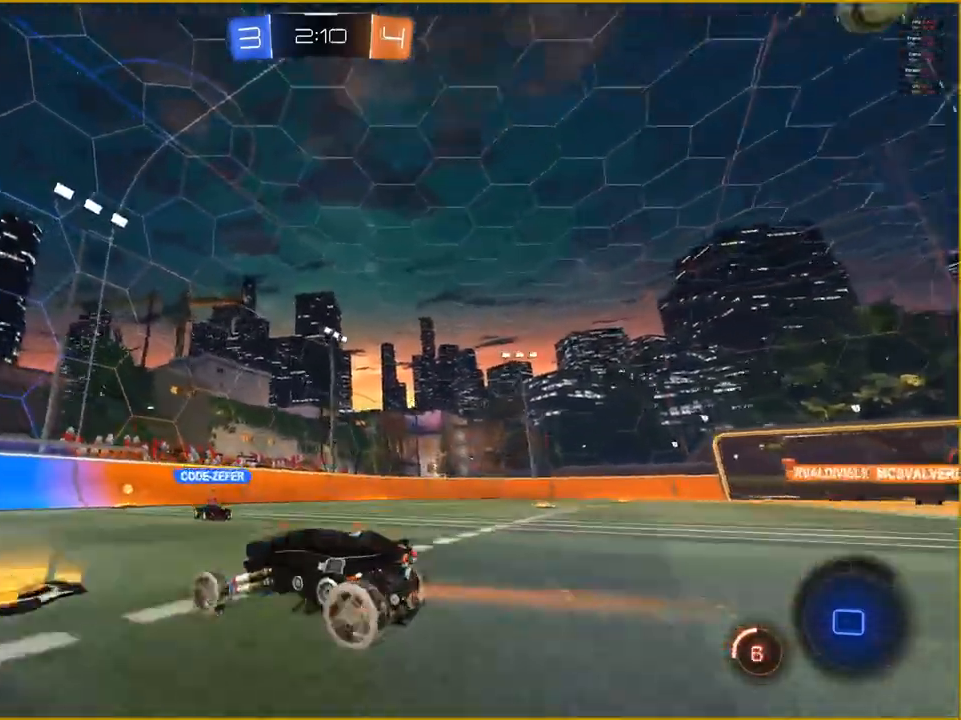
{"buttons": ["R1", "R2"], "left_stick": "center", "right_stick": "down-left", "events": [[217, "R1", "down"], [300, "left_stick", "center"]]}
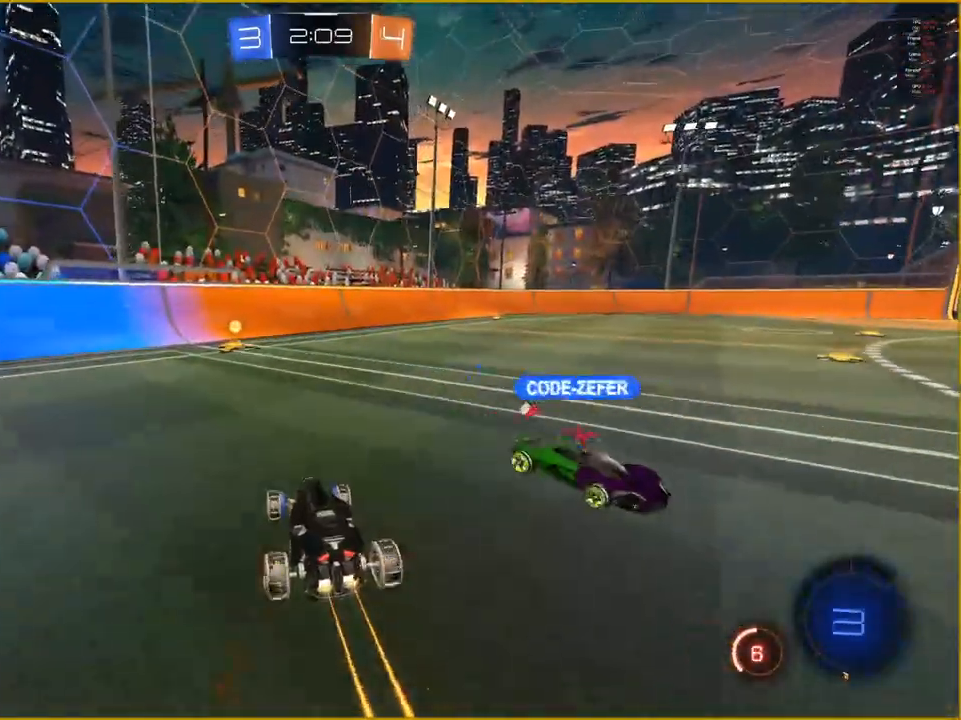
{"buttons": ["R2"], "left_stick": "right", "right_stick": "down-left", "events": [[450, "R1", "up"], [483, "left_stick", "right"]]}
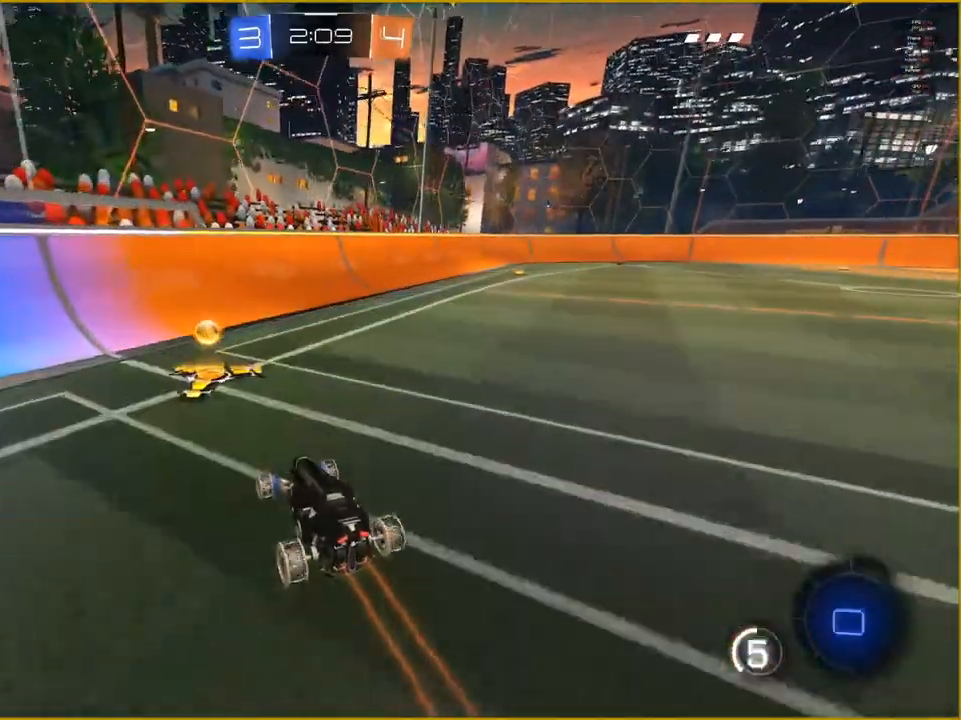
{"buttons": ["R2"], "left_stick": "right", "right_stick": "center", "events": [[217, "right_stick", "center"]]}
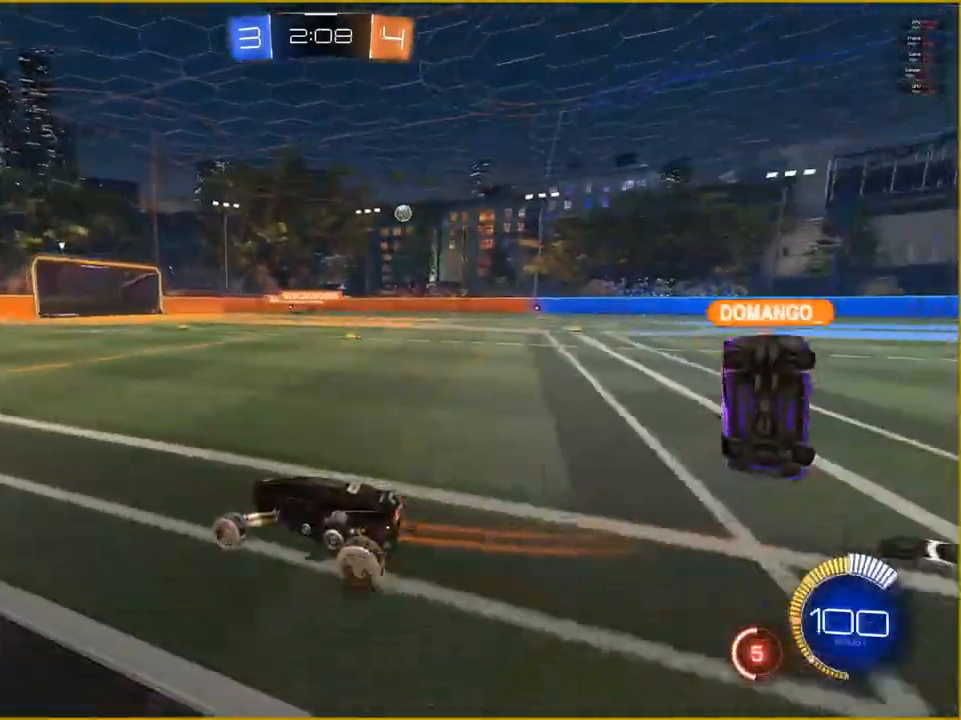
{"buttons": ["R2"], "left_stick": "right", "right_stick": "center", "events": []}
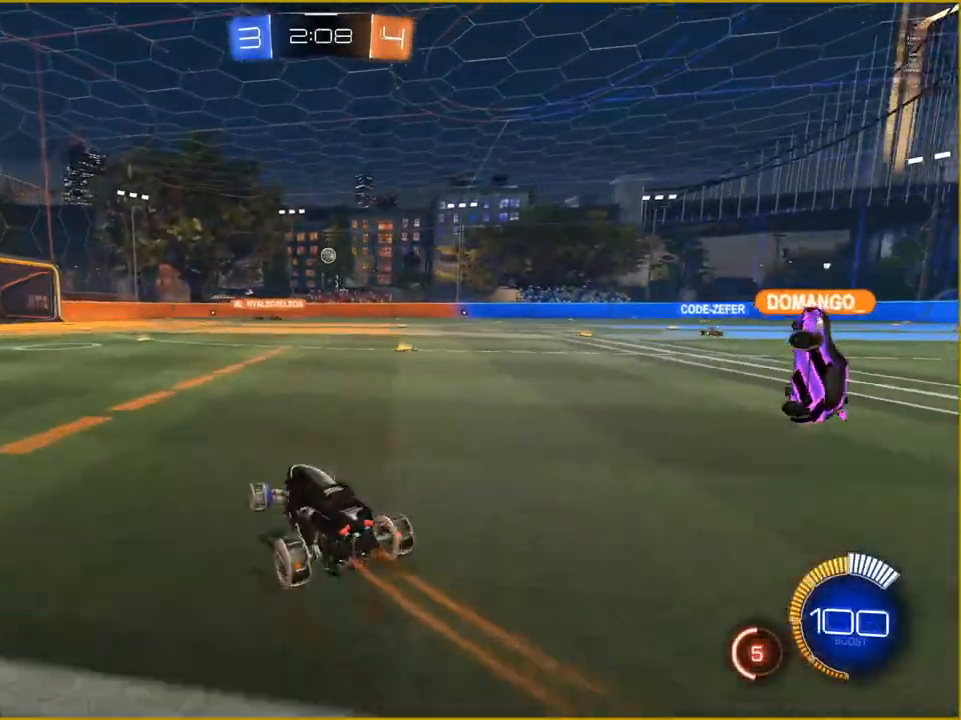
{"buttons": ["CROSS", "L1", "R2"], "left_stick": "up", "right_stick": "center", "events": [[400, "left_stick", "up"], [433, "CROSS", "down"], [483, "L1", "down"]]}
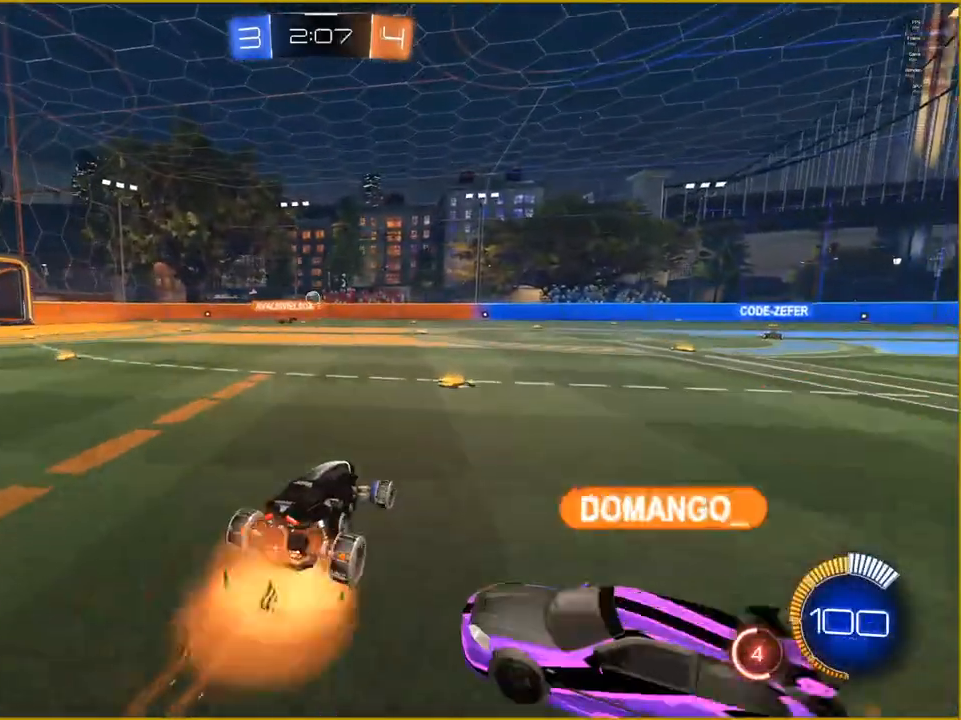
{"buttons": [], "left_stick": "center", "right_stick": "center", "events": [[17, "CROSS", "up"], [117, "CROSS", "down"], [117, "L1", "up"], [217, "CROSS", "up"], [217, "left_stick", "center"], [283, "R2", "up"]]}
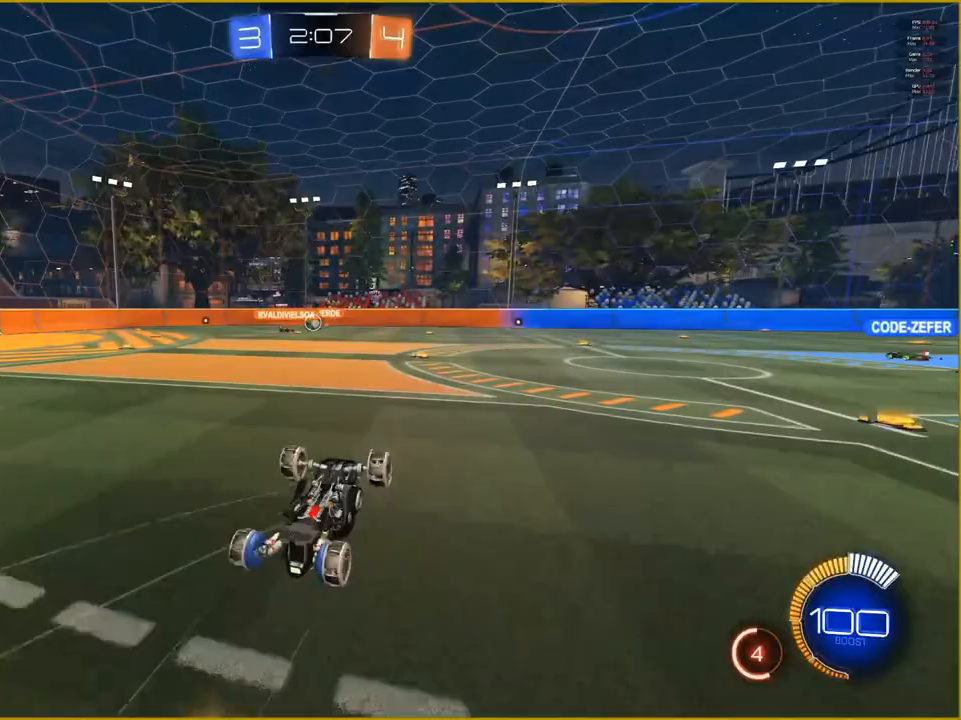
{"buttons": [], "left_stick": "center", "right_stick": "center", "events": []}
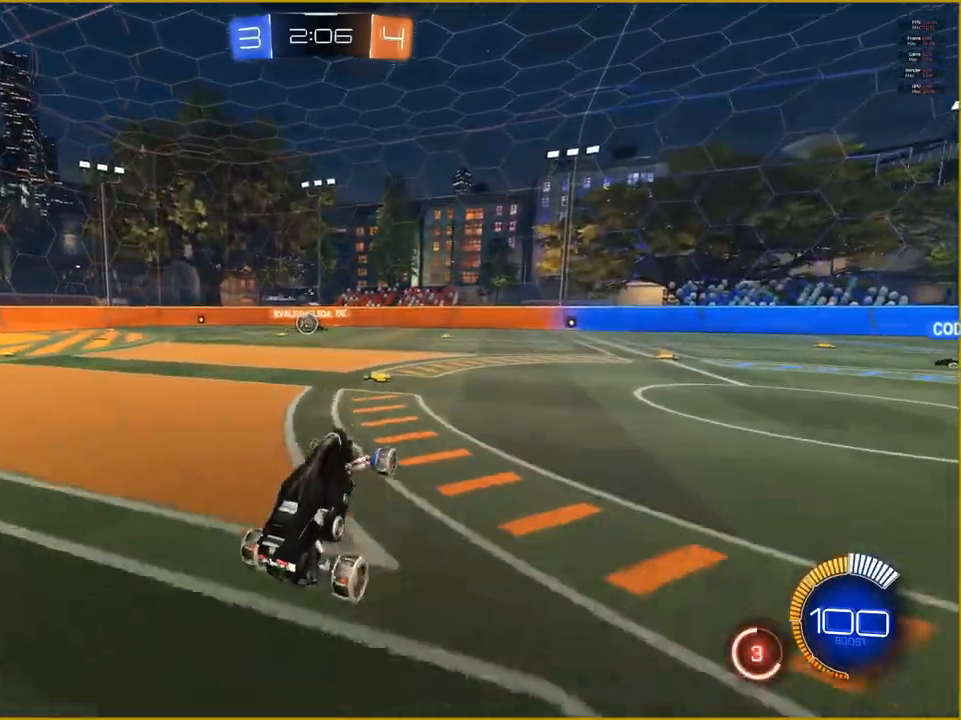
{"buttons": ["R2"], "left_stick": "left", "right_stick": "center", "events": [[33, "R2", "down"], [50, "left_stick", "left"]]}
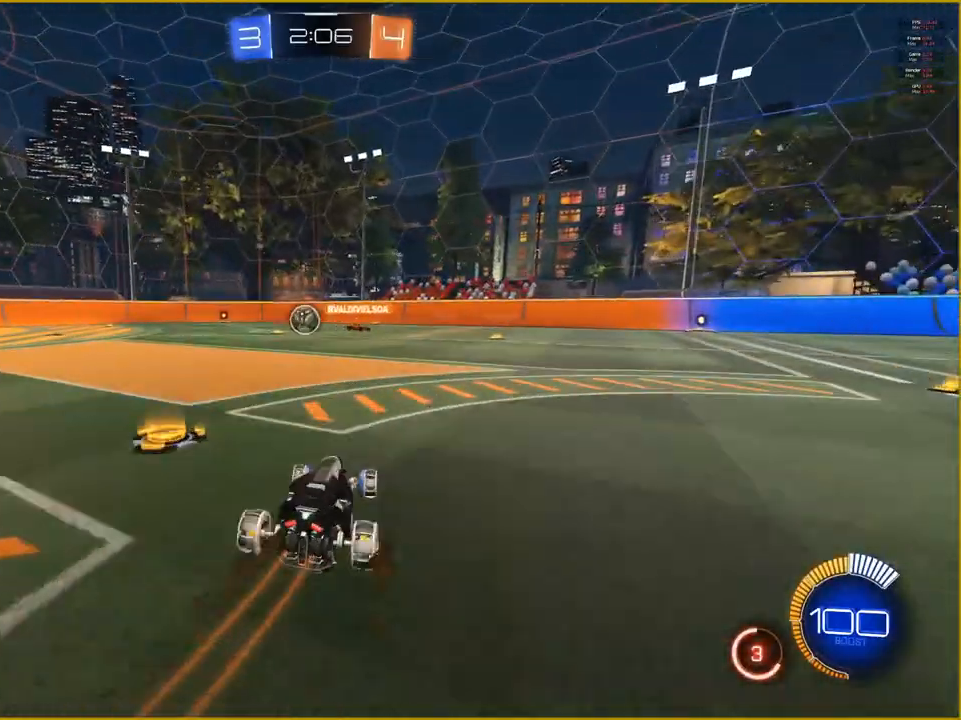
{"buttons": ["R2"], "left_stick": "right", "right_stick": "center", "events": [[200, "left_stick", "center"], [317, "left_stick", "right"]]}
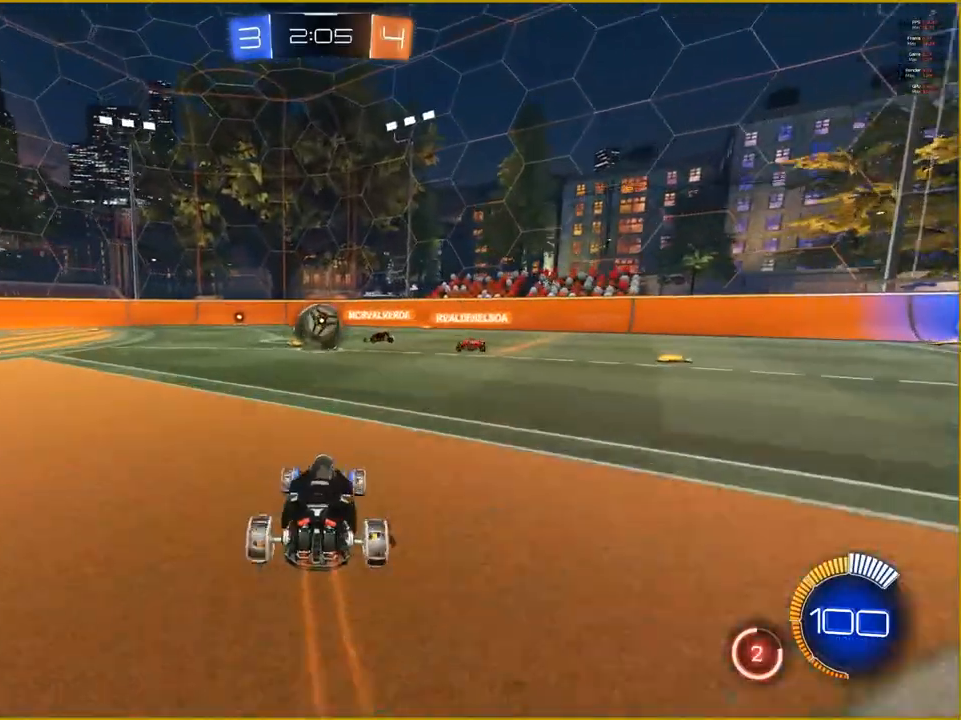
{"buttons": ["R1", "R2"], "left_stick": "left", "right_stick": "center", "events": [[33, "left_stick", "center"], [133, "left_stick", "left"], [267, "R1", "down"]]}
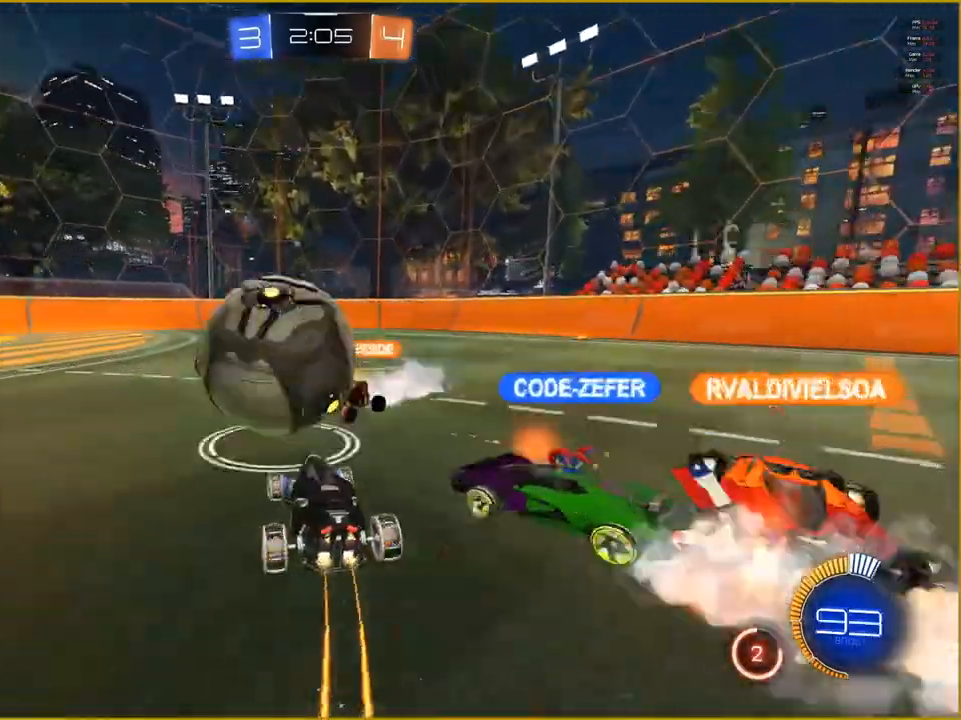
{"buttons": ["R2"], "left_stick": "left", "right_stick": "center", "events": [[83, "R1", "up"]]}
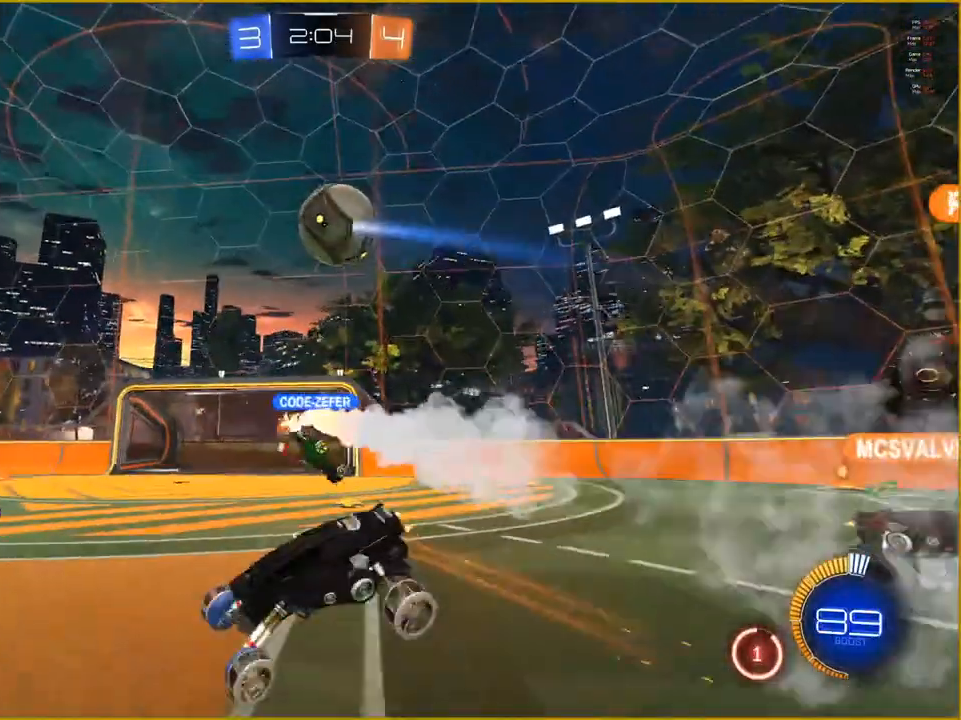
{"buttons": ["R2"], "left_stick": "center", "right_stick": "center", "events": [[17, "left_stick", "center"]]}
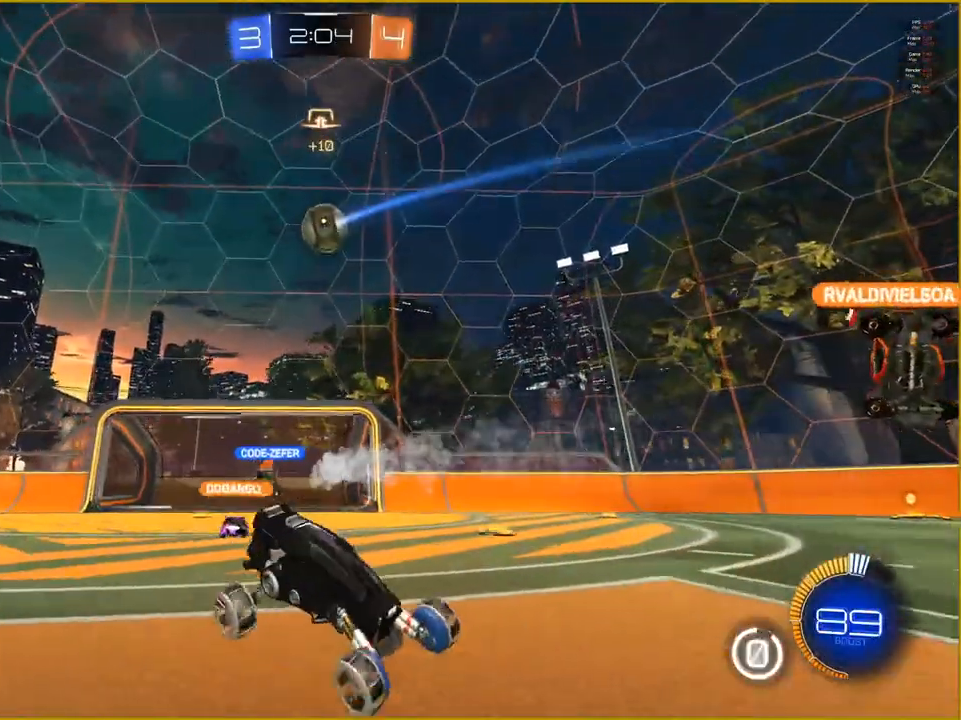
{"buttons": ["R2"], "left_stick": "right", "right_stick": "center", "events": [[183, "left_stick", "right"]]}
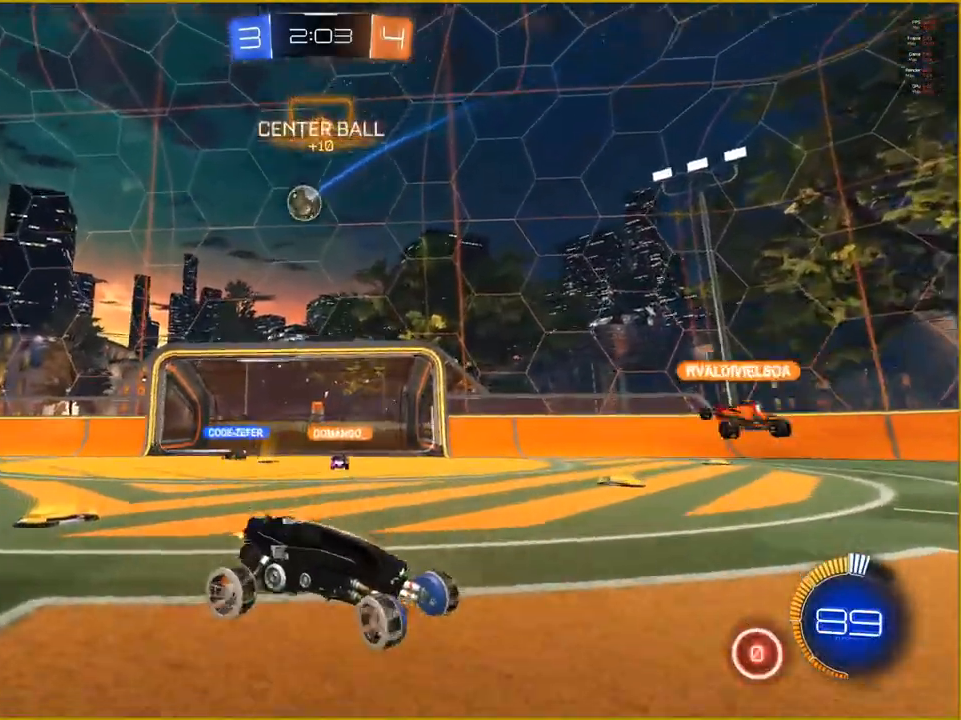
{"buttons": ["R2"], "left_stick": "right", "right_stick": "center", "events": [[167, "L1", "down"], [167, "R2", "up"], [267, "L1", "up"], [283, "R2", "down"]]}
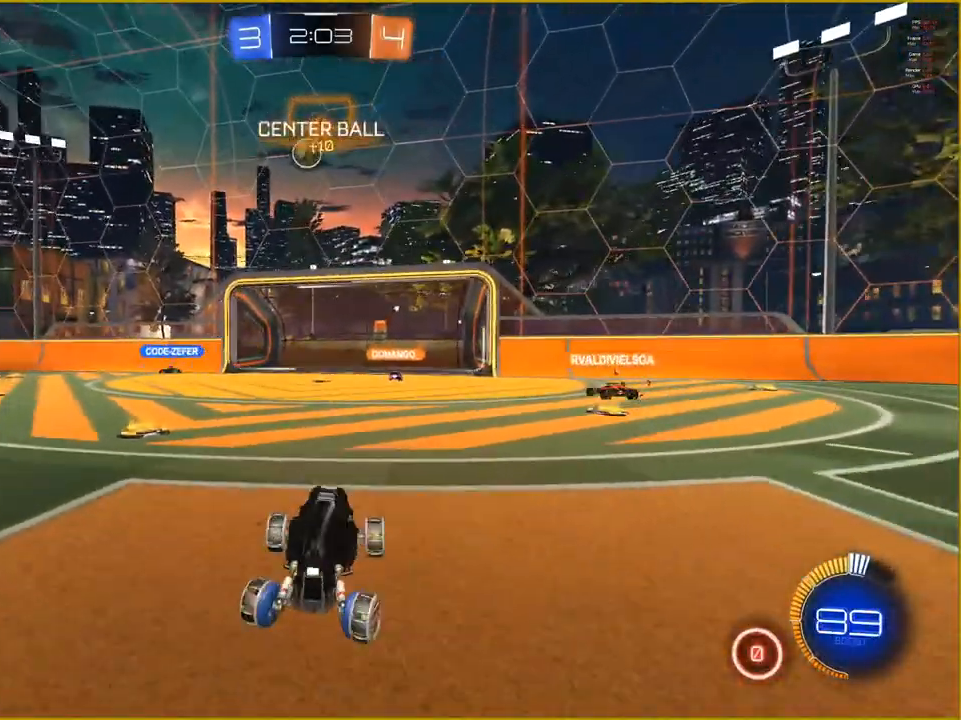
{"buttons": ["R1", "R2"], "left_stick": "right", "right_stick": "center", "events": [[217, "R1", "down"]]}
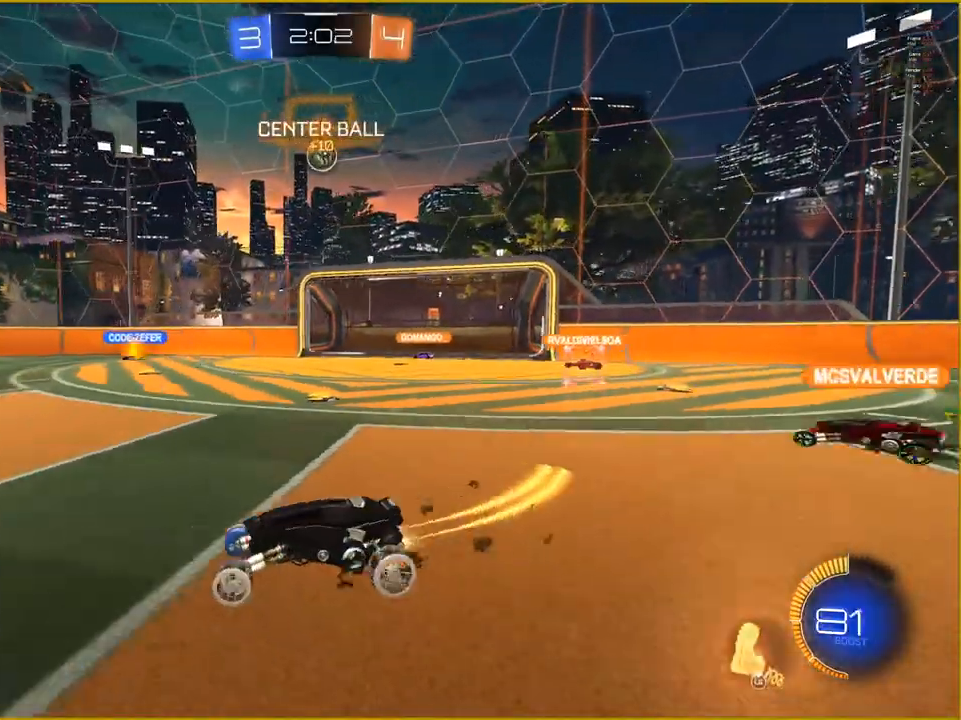
{"buttons": ["R1", "R2"], "left_stick": "right", "right_stick": "center", "events": []}
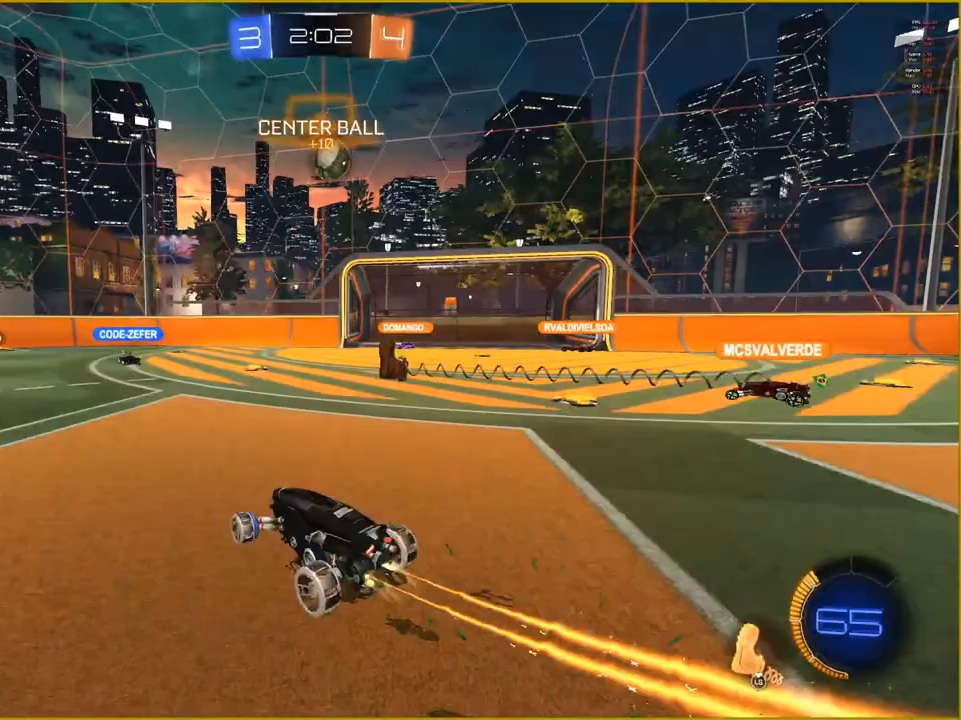
{"buttons": ["R2"], "left_stick": "left", "right_stick": "center", "events": [[150, "CROSS", "down"], [150, "left_stick", "center"], [200, "left_stick", "down"], [417, "left_stick", "center"], [433, "CROSS", "up"], [467, "R1", "up"], [467, "left_stick", "left"]]}
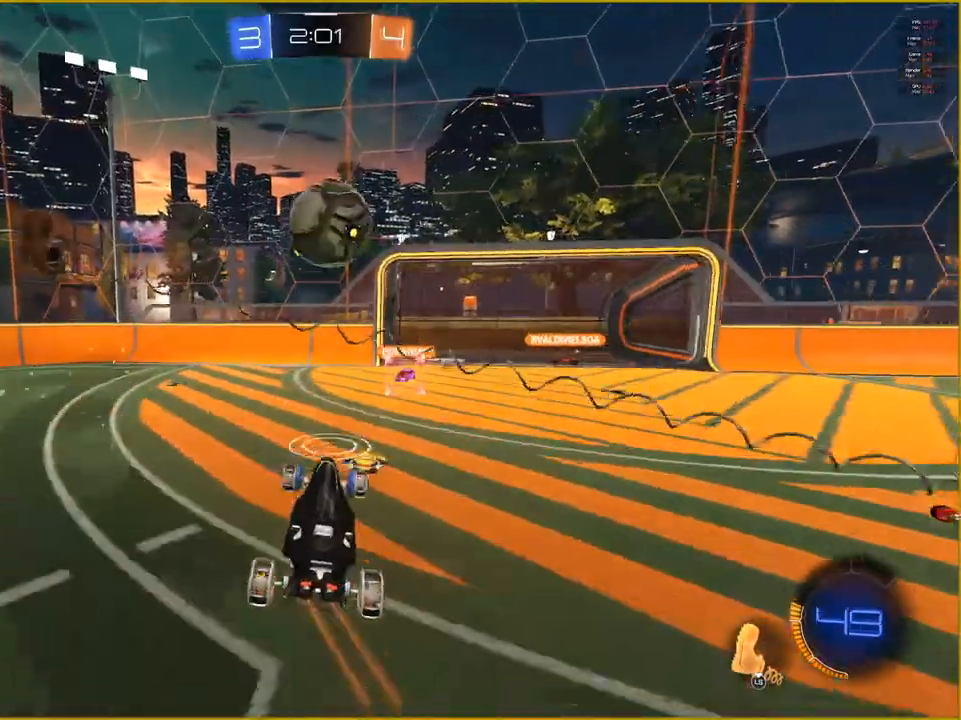
{"buttons": [], "left_stick": "center", "right_stick": "center", "events": [[17, "left_stick", "up-left"], [133, "CROSS", "down"], [150, "left_stick", "up"], [350, "CROSS", "up"], [383, "left_stick", "center"], [417, "R2", "up"]]}